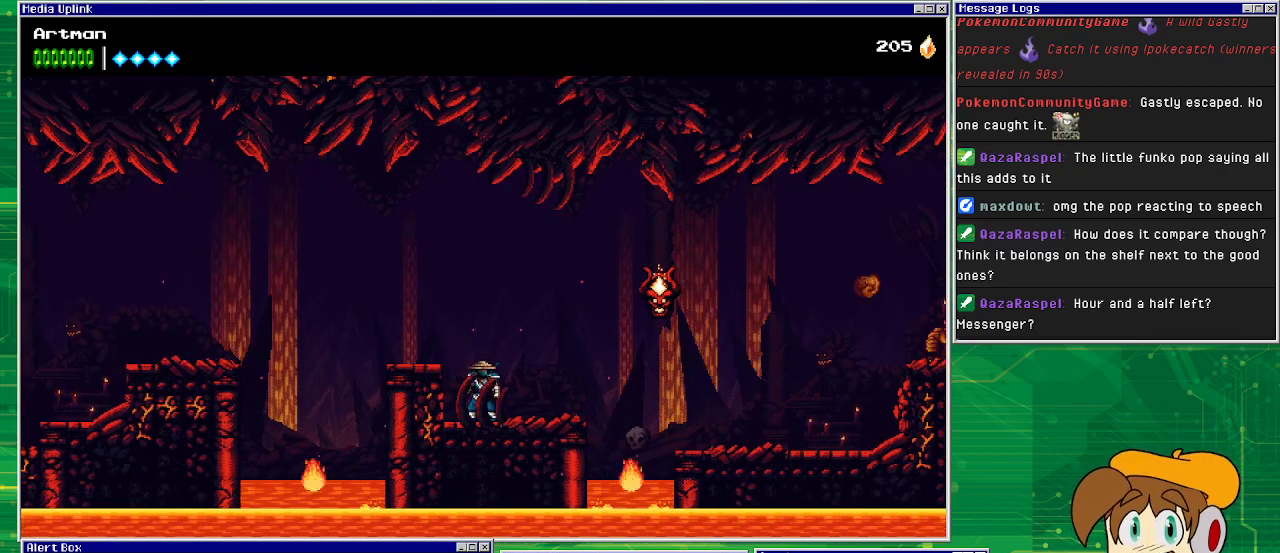
Gameplay with a controller (PlayStation layout); each line is a JSON object with the inputs held at the frame after it. "events" lists button and stick changes between this image and that frame as [ms after this image, input, new state], when the widget could be followed in between. Not read: L1 L2 L3 R2 R3 left_stick right_stick.
{"buttons": ["DPAD_RIGHT"], "events": [[100, "SQUARE", "down"], [233, "SQUARE", "up"], [467, "DPAD_RIGHT", "down"]]}
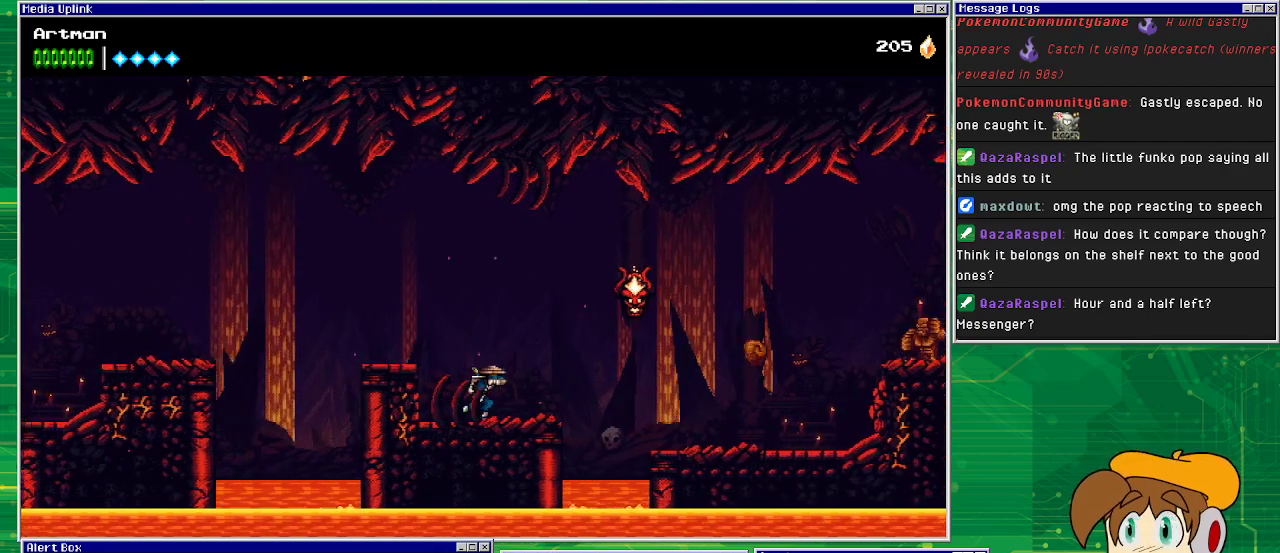
{"buttons": ["CIRCLE", "DPAD_RIGHT"], "events": [[100, "DPAD_RIGHT", "up"], [200, "CROSS", "down"], [367, "CROSS", "up"], [433, "CIRCLE", "down"], [433, "DPAD_RIGHT", "down"]]}
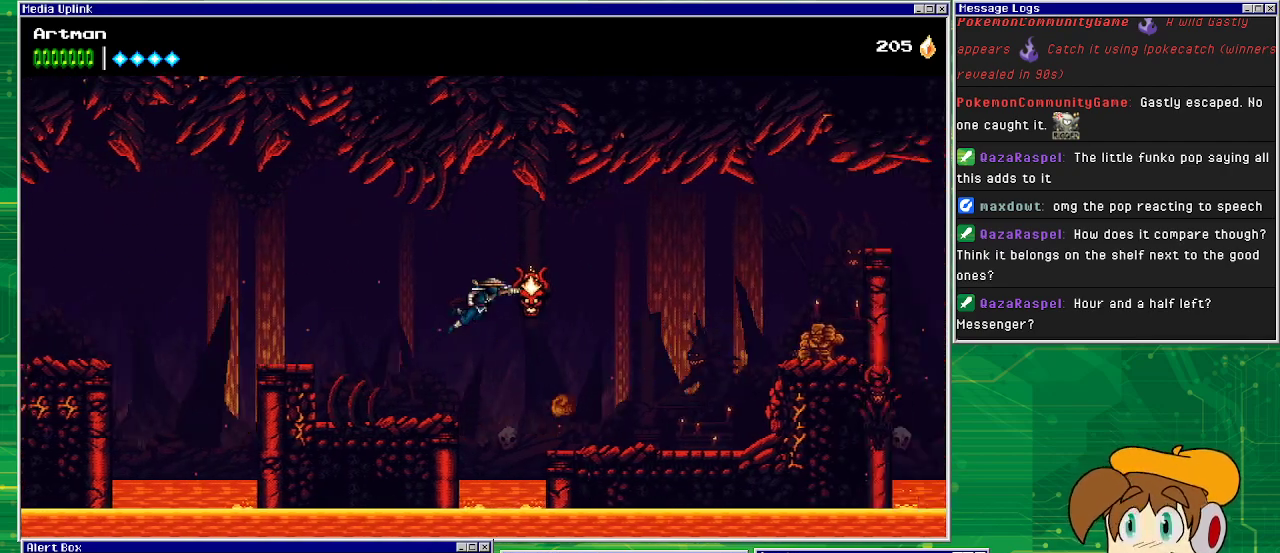
{"buttons": ["DPAD_RIGHT"], "events": [[233, "CIRCLE", "up"]]}
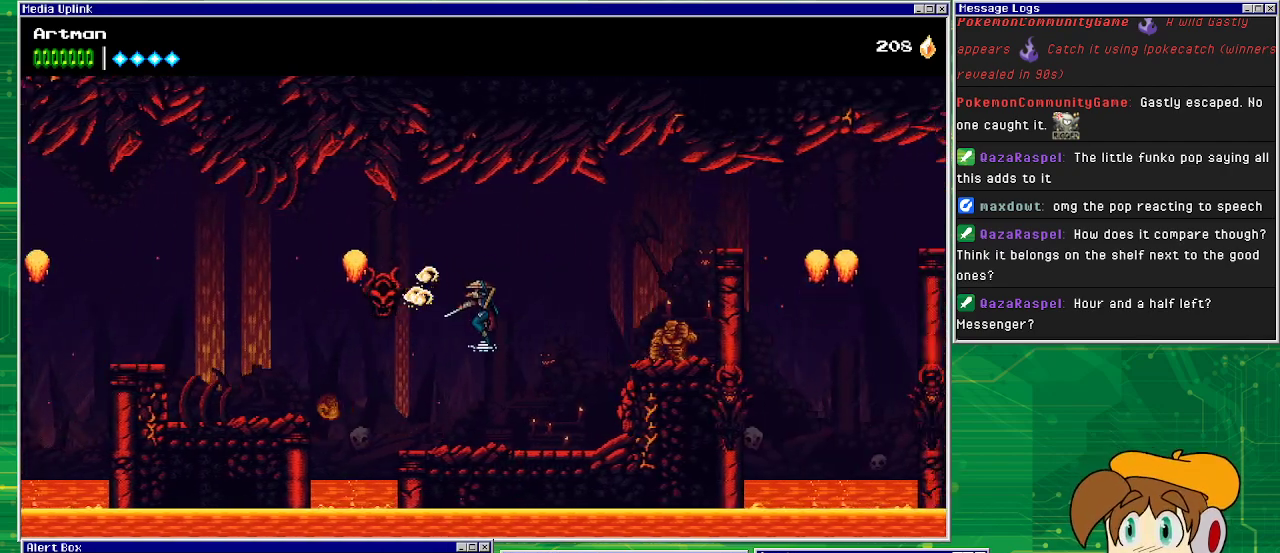
{"buttons": ["CROSS", "DPAD_RIGHT"], "events": [[200, "DPAD_RIGHT", "up"], [267, "DPAD_RIGHT", "down"], [400, "CROSS", "down"]]}
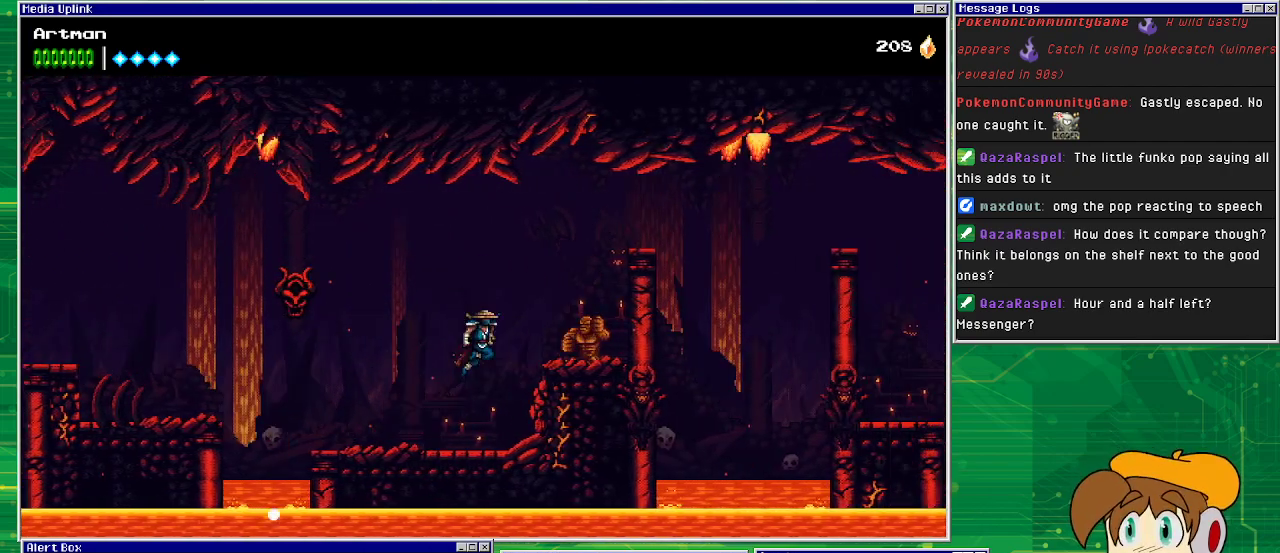
{"buttons": [], "events": [[100, "SQUARE", "down"], [133, "CROSS", "up"], [167, "SQUARE", "up"], [233, "SQUARE", "down"], [333, "DPAD_RIGHT", "up"], [367, "SQUARE", "up"]]}
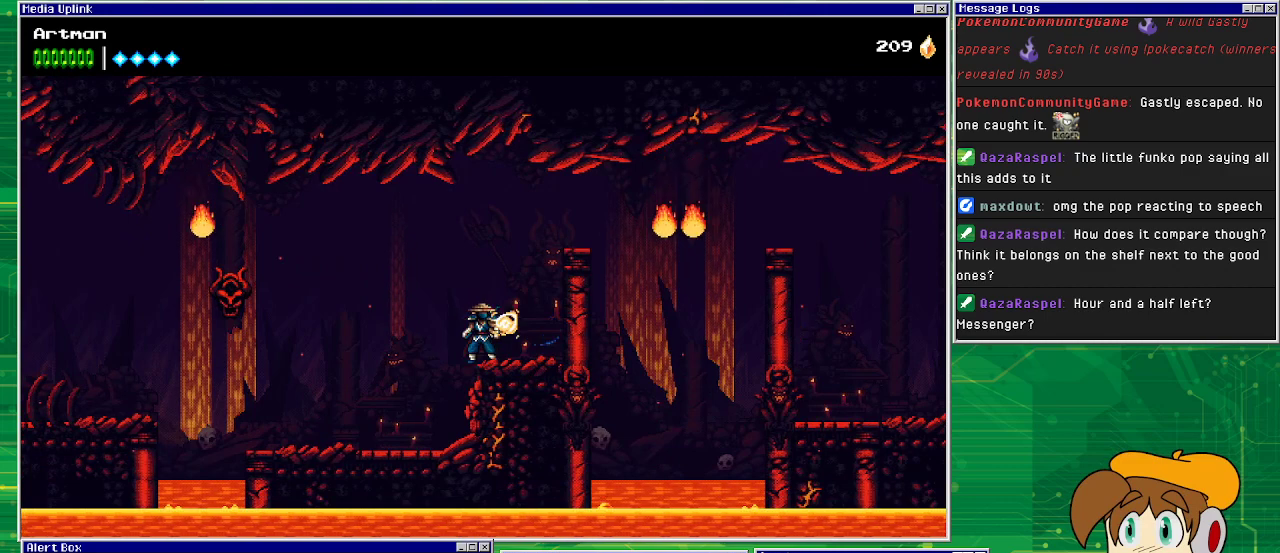
{"buttons": ["DPAD_RIGHT"], "events": [[167, "DPAD_RIGHT", "down"]]}
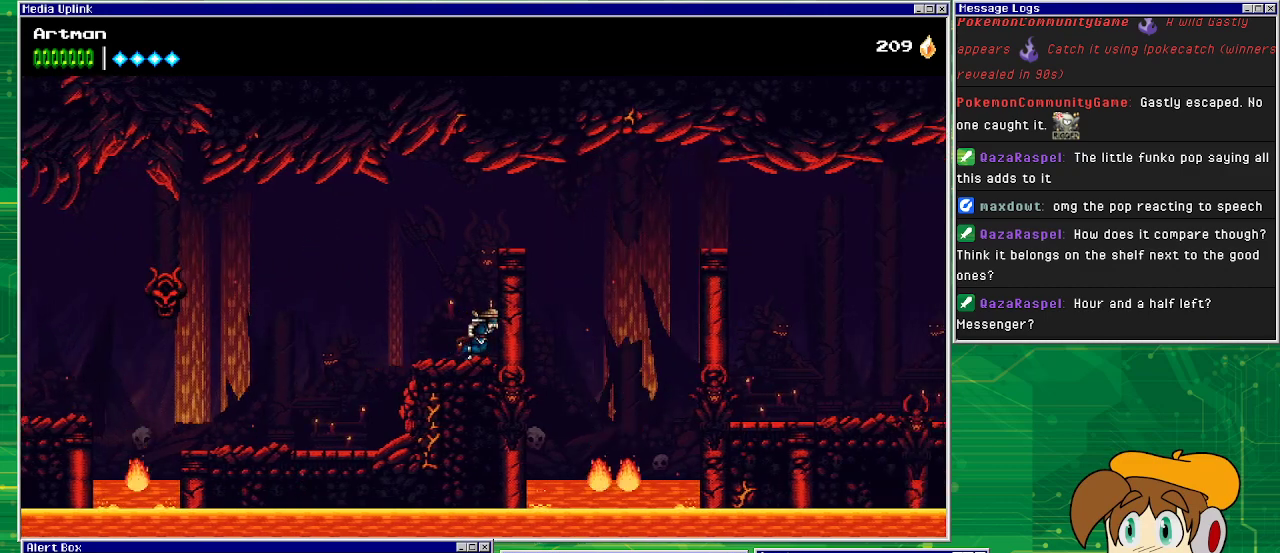
{"buttons": [], "events": [[67, "CROSS", "down"], [333, "DPAD_RIGHT", "up"], [433, "CROSS", "up"]]}
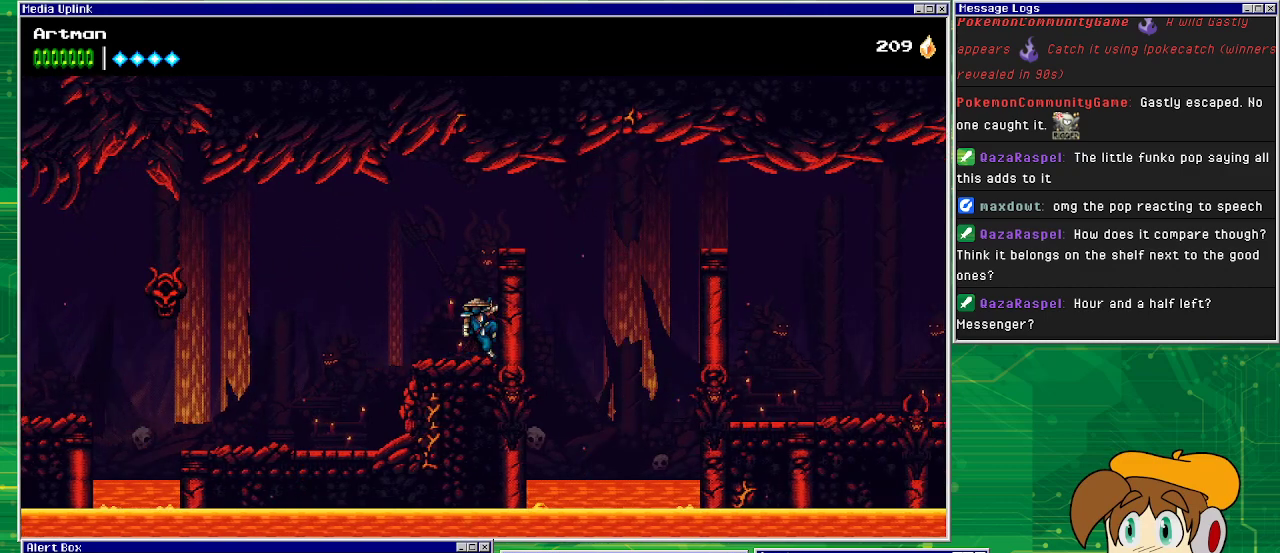
{"buttons": ["CROSS", "DPAD_RIGHT"], "events": [[100, "CROSS", "down"], [433, "DPAD_RIGHT", "down"]]}
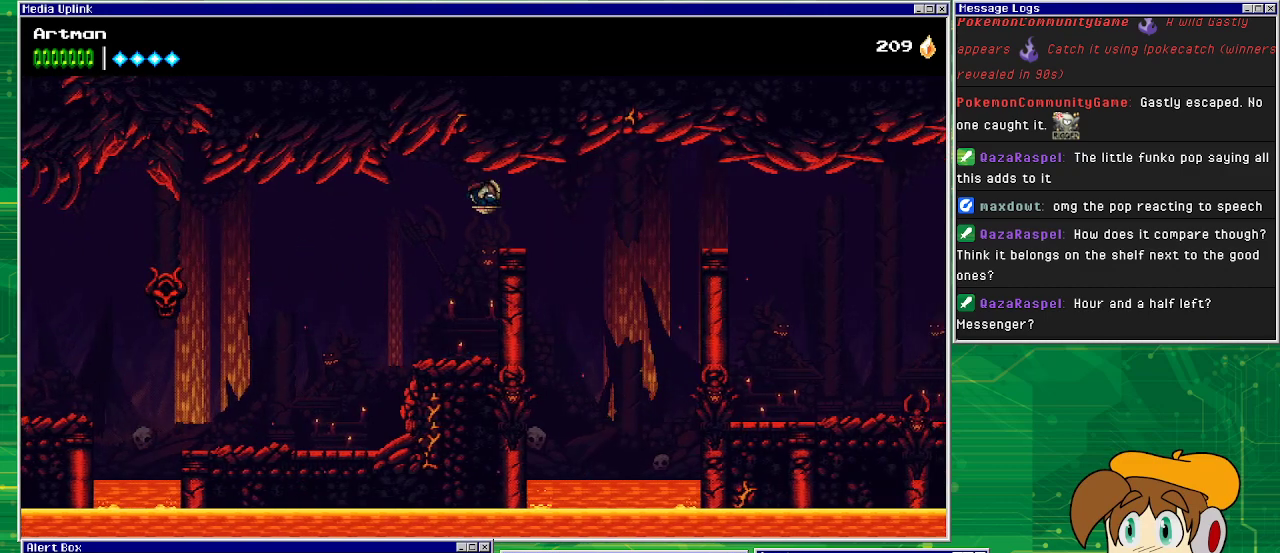
{"buttons": [], "events": [[33, "CROSS", "up"], [100, "DPAD_RIGHT", "up"]]}
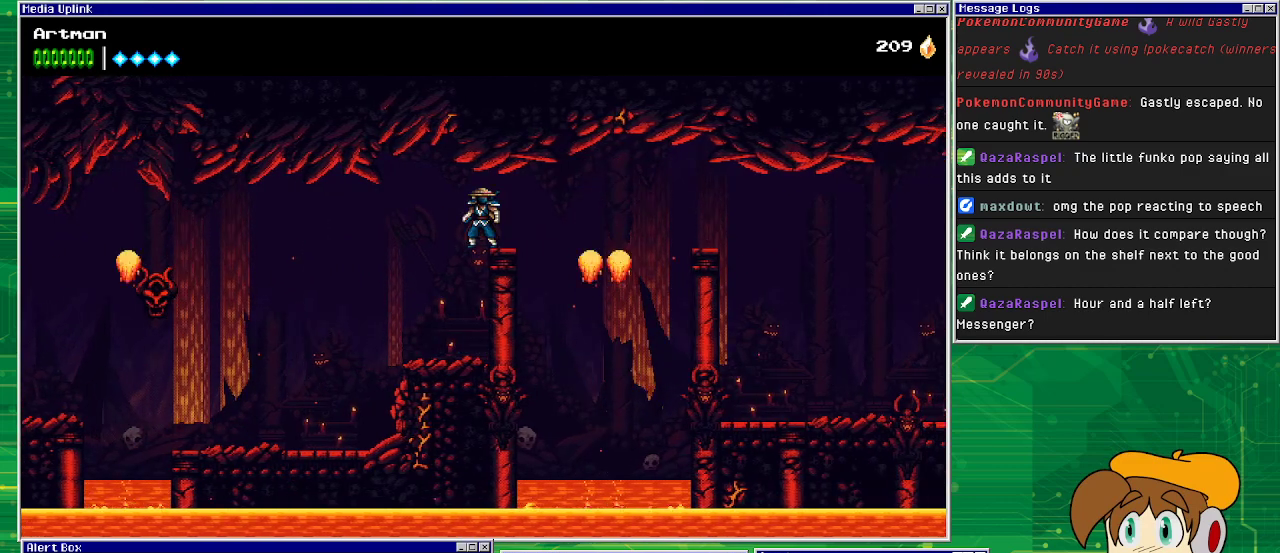
{"buttons": [], "events": []}
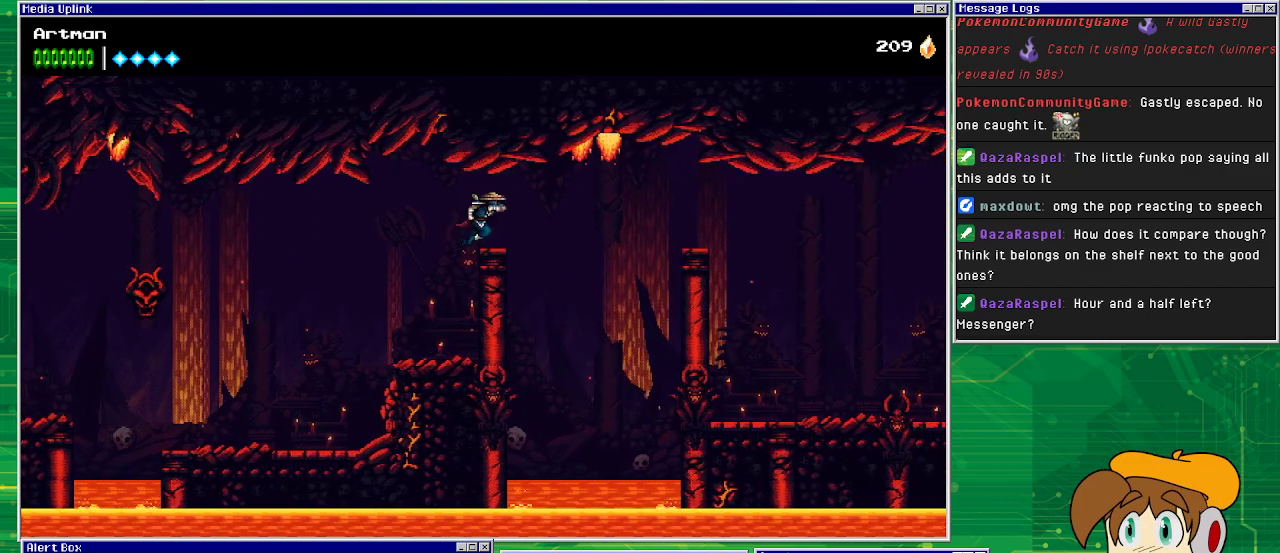
{"buttons": ["DPAD_RIGHT"], "events": [[33, "DPAD_RIGHT", "down"], [67, "DPAD_RIGHT", "up"], [400, "DPAD_RIGHT", "down"]]}
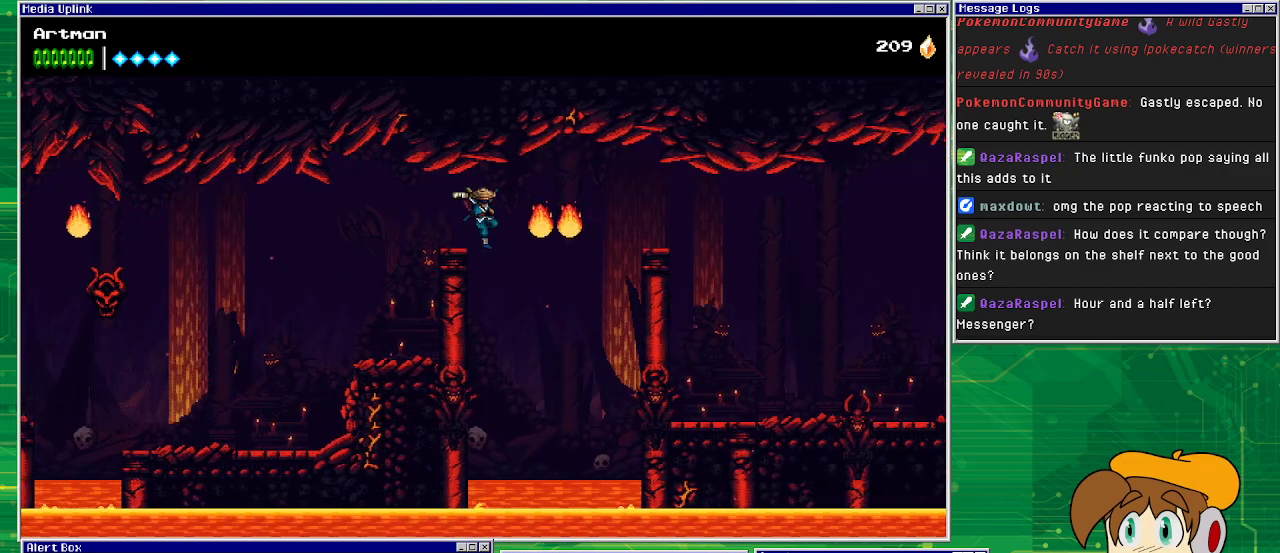
{"buttons": ["DPAD_LEFT"], "events": [[100, "DPAD_RIGHT", "up"], [167, "DPAD_LEFT", "down"]]}
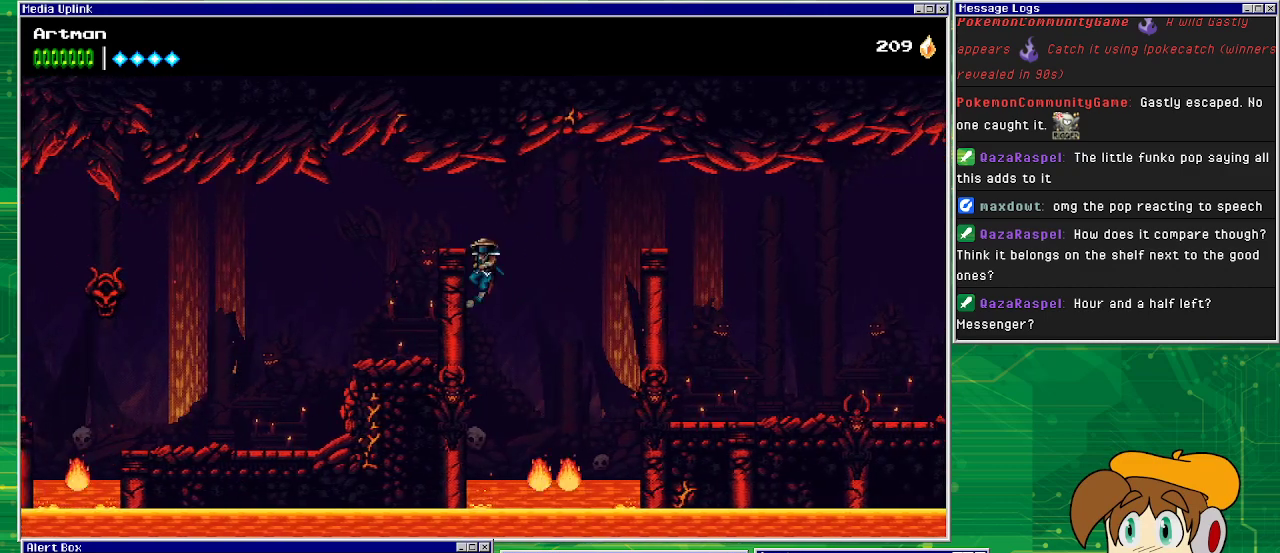
{"buttons": ["CROSS", "DPAD_RIGHT"], "events": [[67, "CROSS", "down"], [100, "DPAD_UP", "down"], [133, "DPAD_LEFT", "up"], [133, "DPAD_RIGHT", "down"], [133, "DPAD_UP", "up"]]}
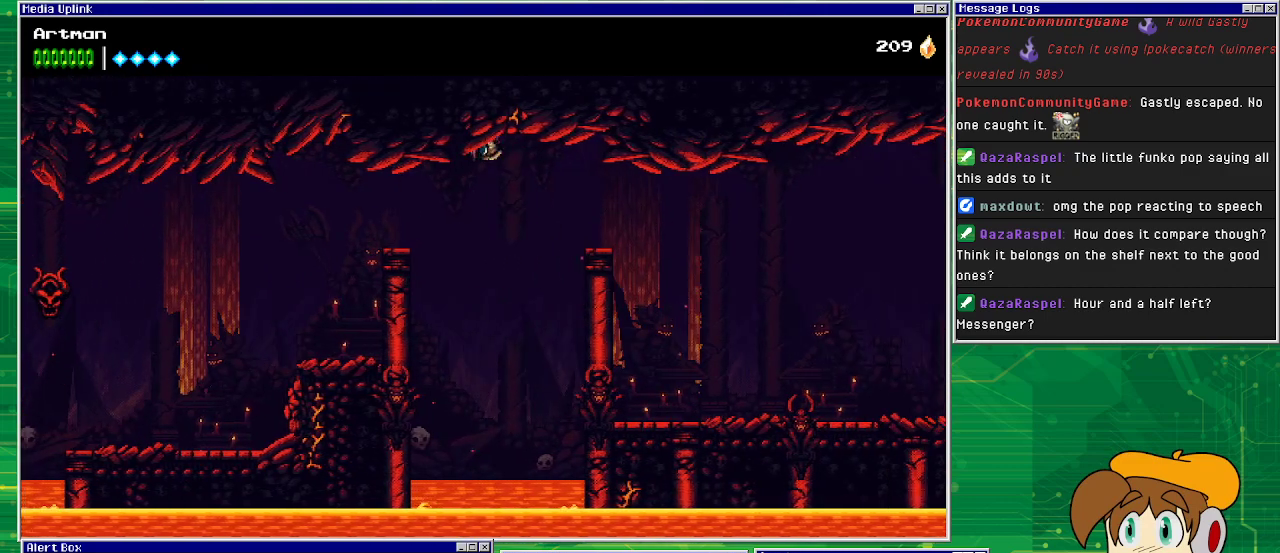
{"buttons": ["DPAD_RIGHT"], "events": [[267, "CROSS", "up"]]}
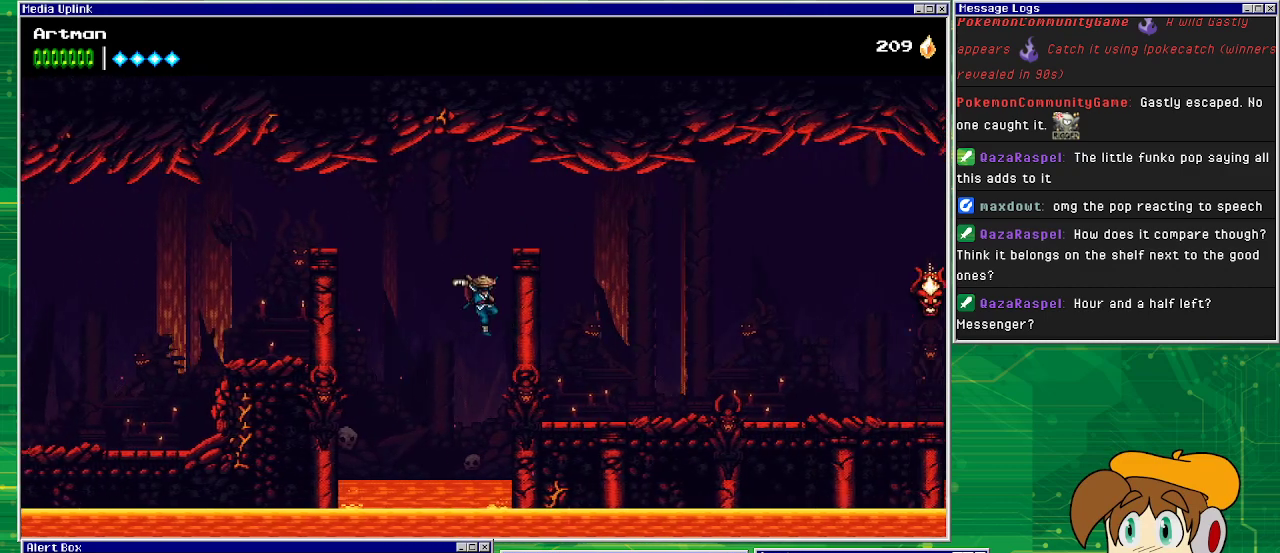
{"buttons": ["CROSS", "DPAD_RIGHT"], "events": [[167, "CROSS", "down"]]}
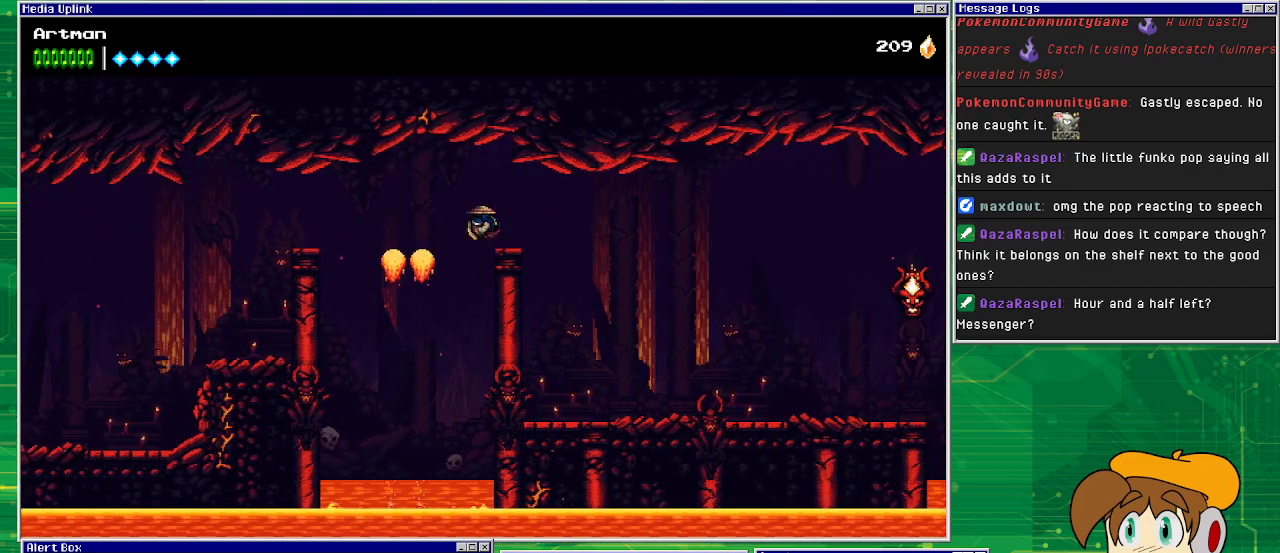
{"buttons": ["DPAD_RIGHT"], "events": [[167, "CROSS", "up"]]}
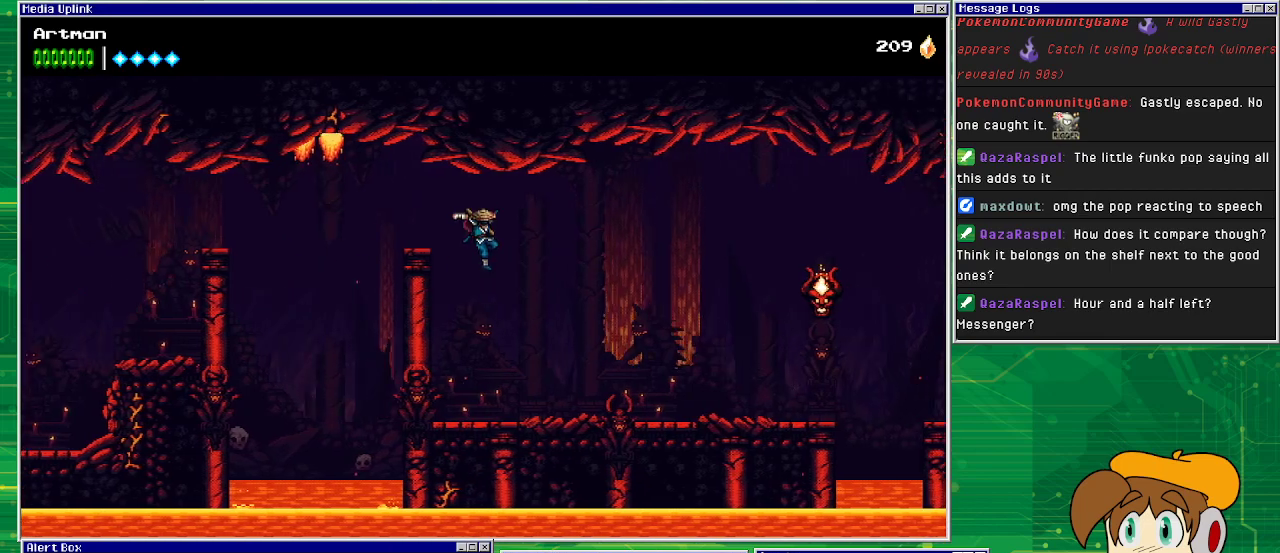
{"buttons": ["DPAD_RIGHT"], "events": []}
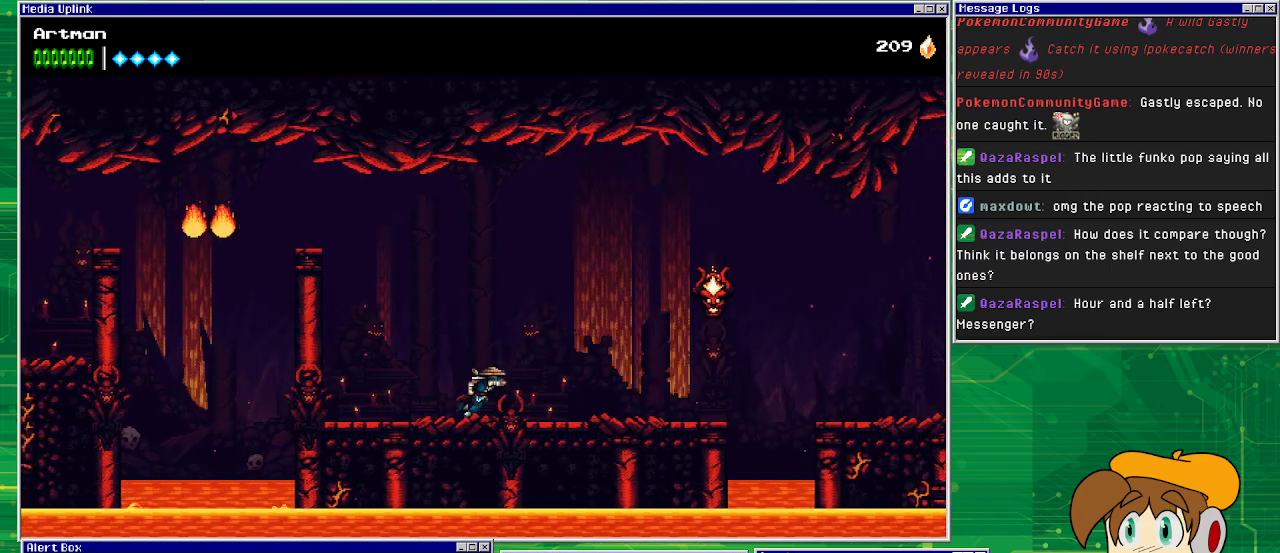
{"buttons": ["CROSS", "DPAD_RIGHT"], "events": [[433, "CROSS", "down"]]}
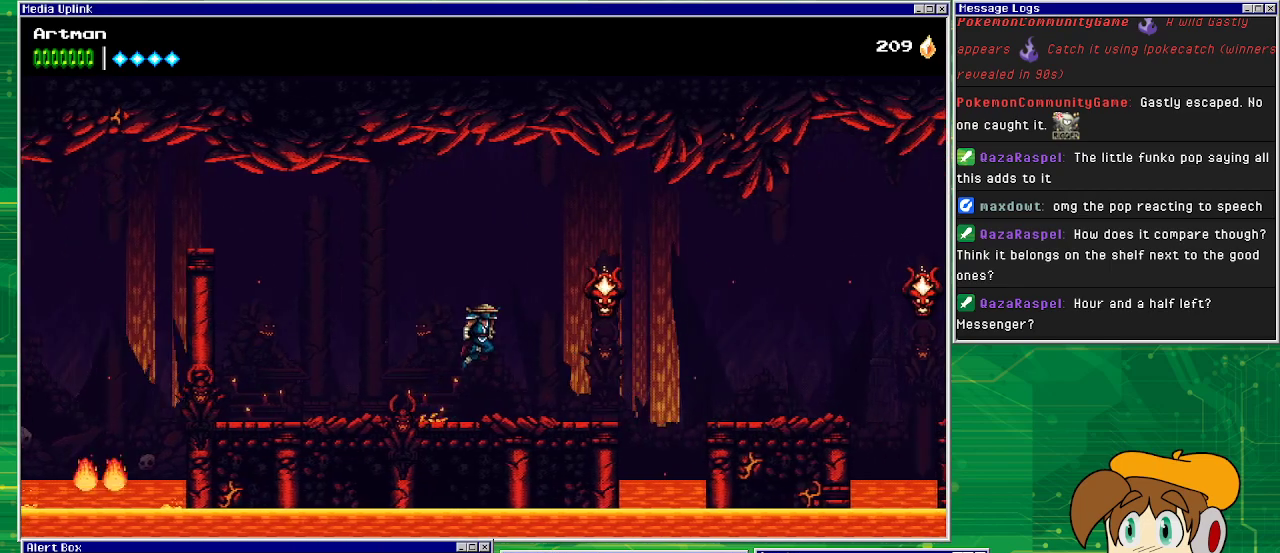
{"buttons": ["DPAD_RIGHT"], "events": [[167, "CIRCLE", "down"], [167, "CROSS", "up"], [367, "CIRCLE", "up"]]}
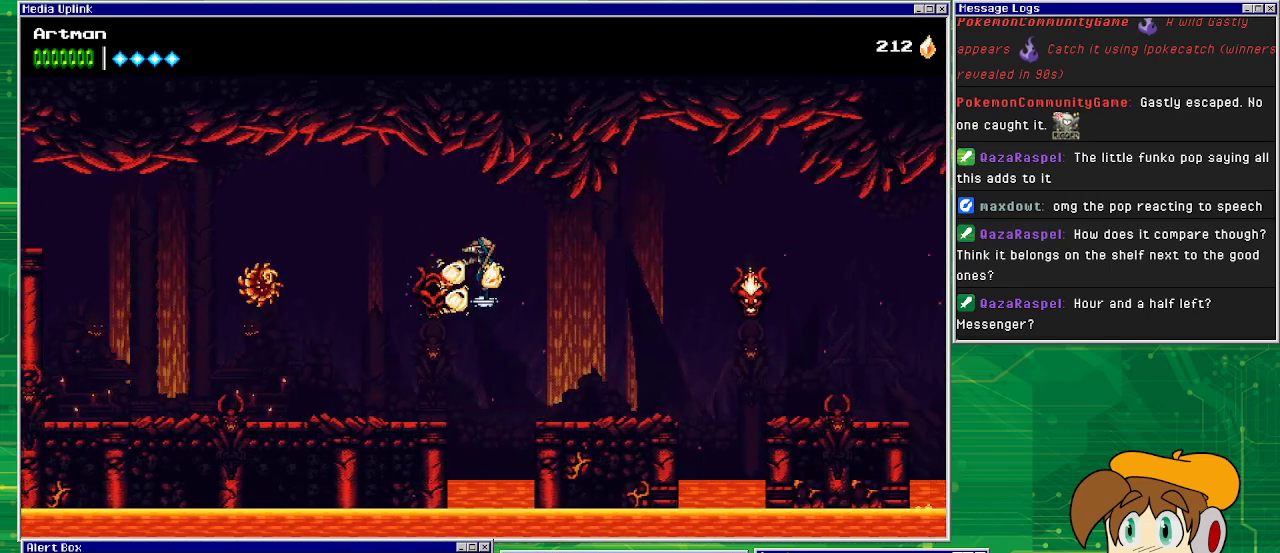
{"buttons": ["DPAD_RIGHT"], "events": []}
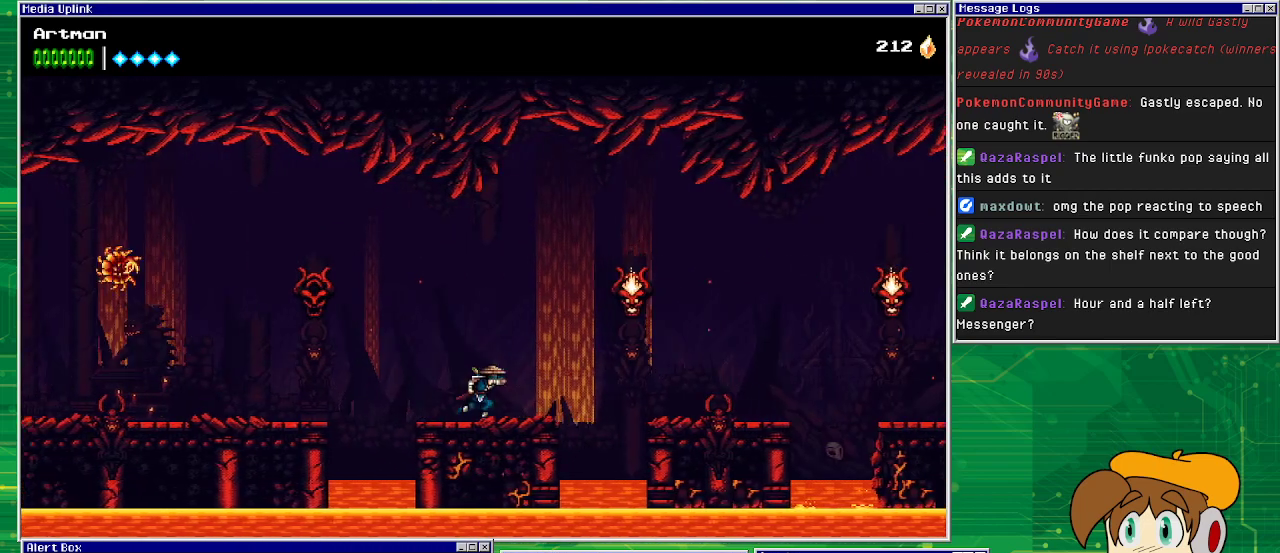
{"buttons": ["DPAD_RIGHT"], "events": [[100, "DPAD_RIGHT", "up"], [233, "CROSS", "down"], [300, "DPAD_RIGHT", "down"], [467, "CROSS", "up"]]}
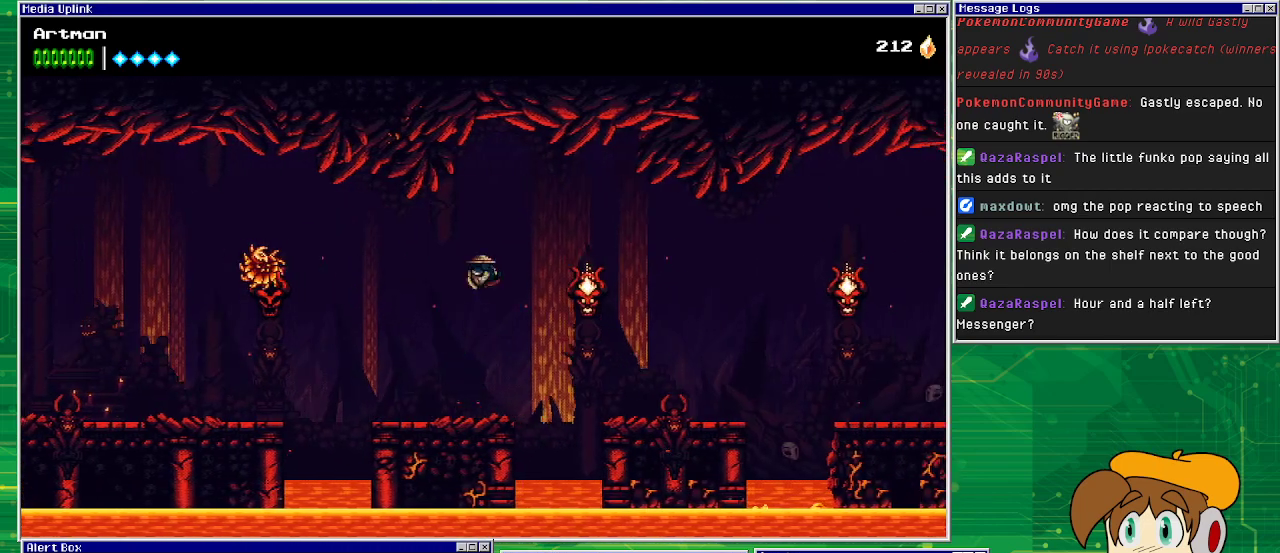
{"buttons": ["DPAD_RIGHT"], "events": [[67, "CIRCLE", "down"], [200, "CIRCLE", "up"]]}